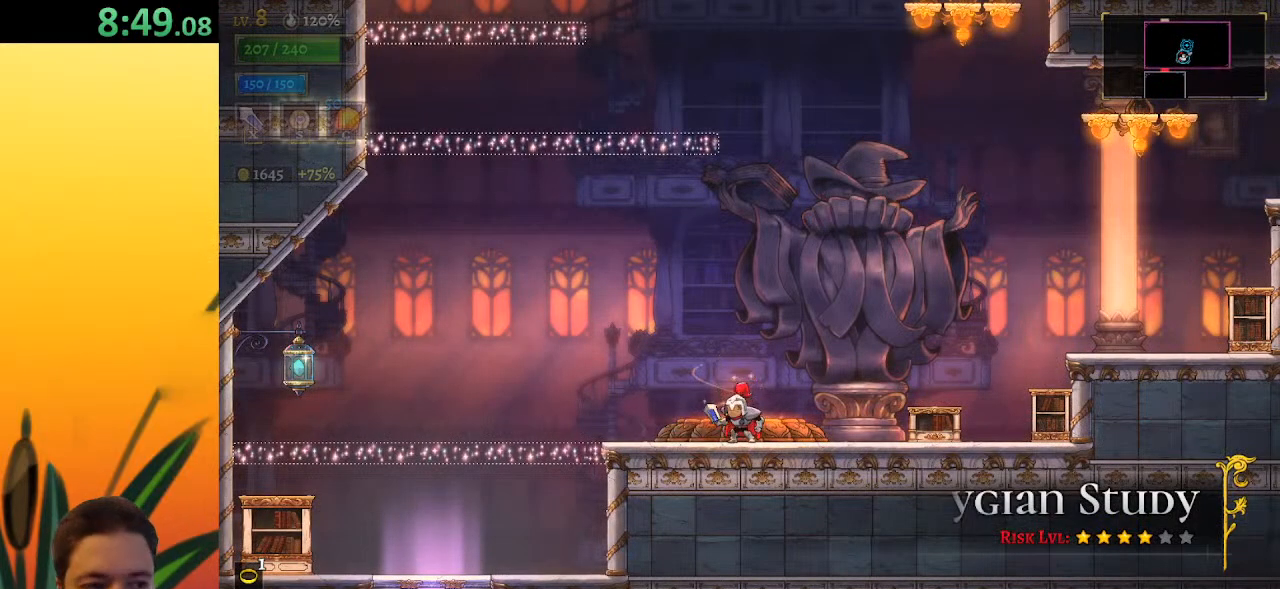
Gameplay with keyboard; each line is a JSON object with the keys held at the frame after it. "events" lists presses ("down") and releases ("up") of "a", "c", "d", "down", "left", "right", "s", "up", "x" and "z" between this image and that frame as [ms after this image, input, new state], when the widget could be followed in between. No other keys are recorded. Mouse input is not recorded.
{"keys": ["right"], "events": [[283, "right", "down"]]}
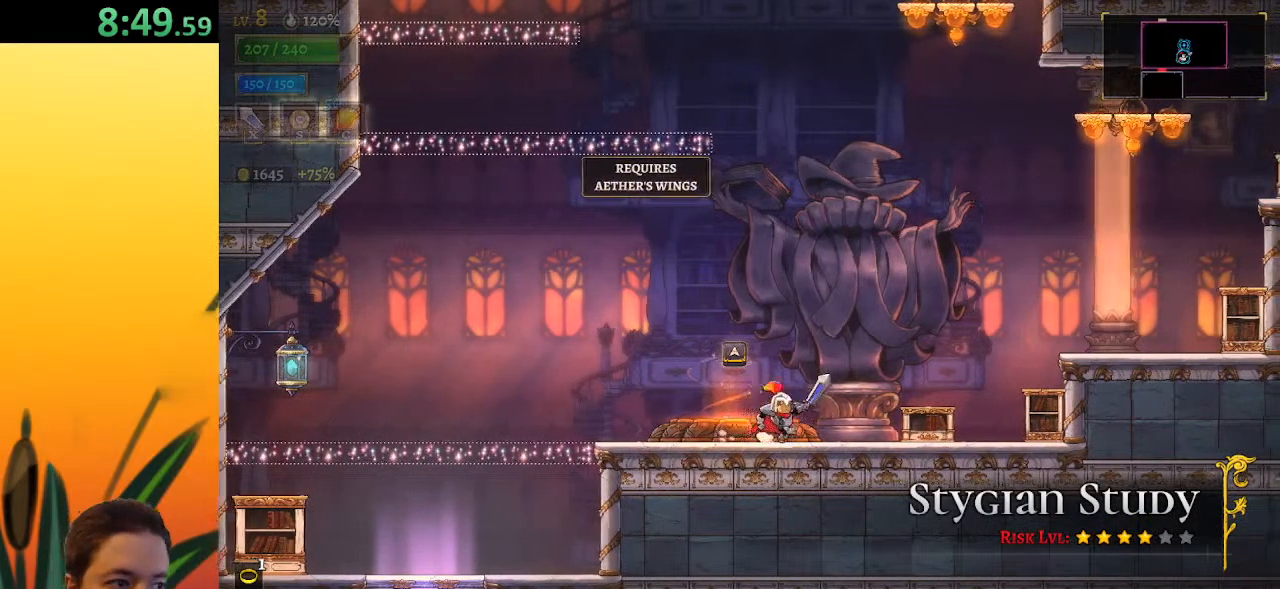
{"keys": ["right"], "events": []}
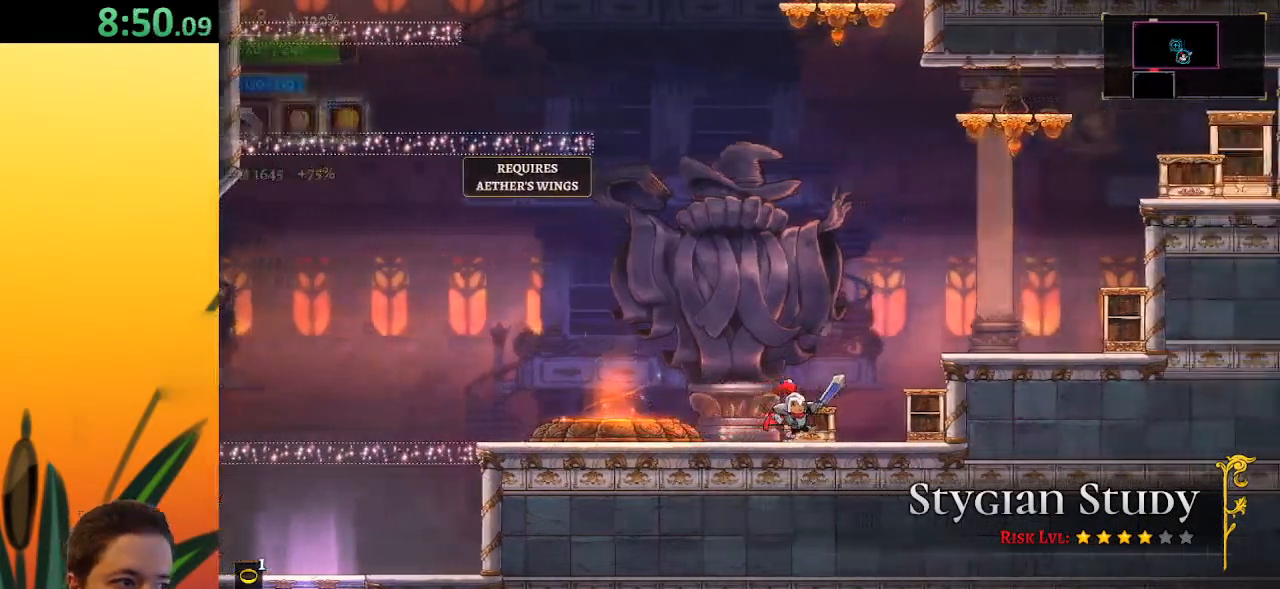
{"keys": ["right"], "events": [[33, "z", "down"], [417, "z", "up"]]}
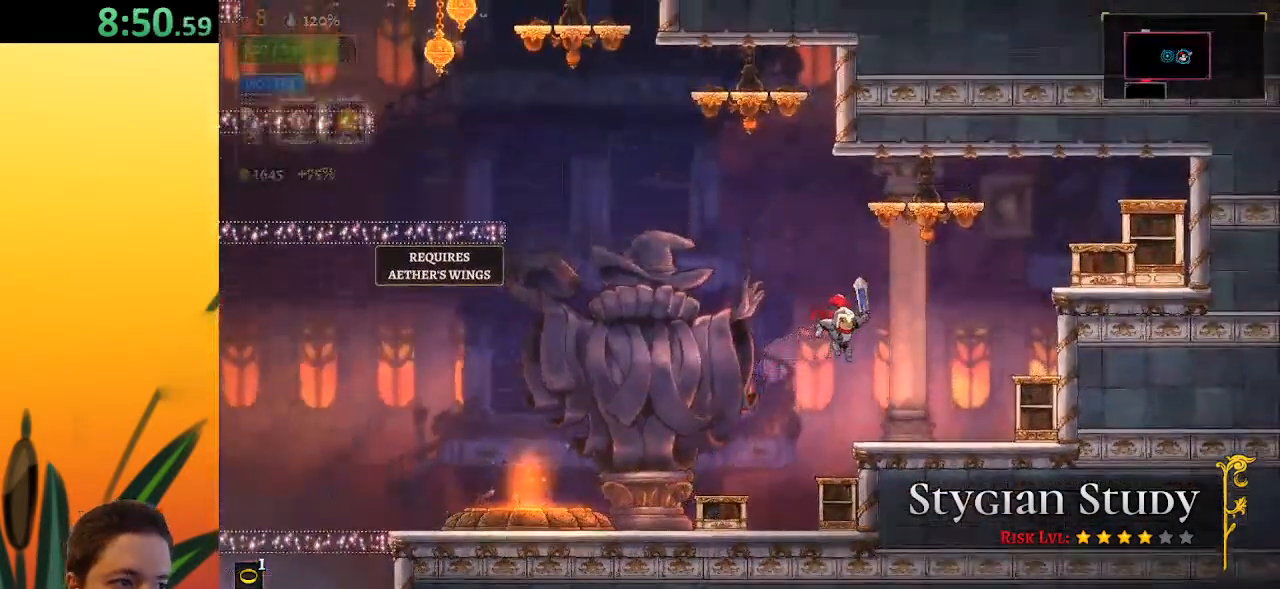
{"keys": [], "events": [[383, "right", "up"]]}
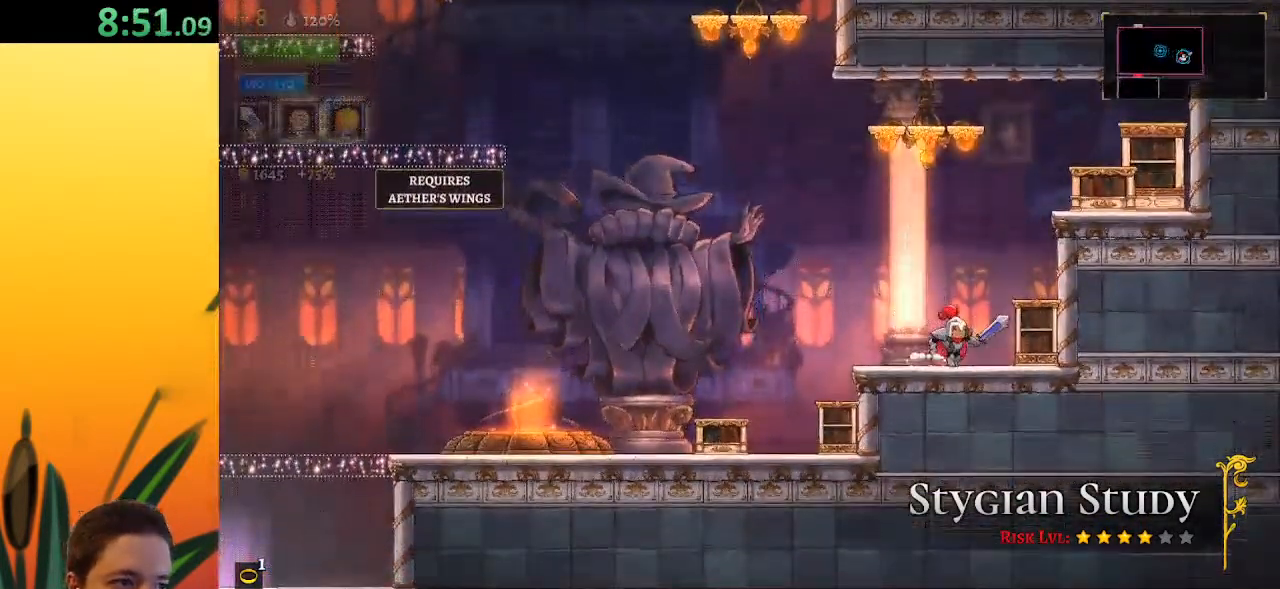
{"keys": ["left", "z"], "events": [[83, "left", "down"], [117, "z", "down"], [367, "left", "up"], [500, "left", "down"]]}
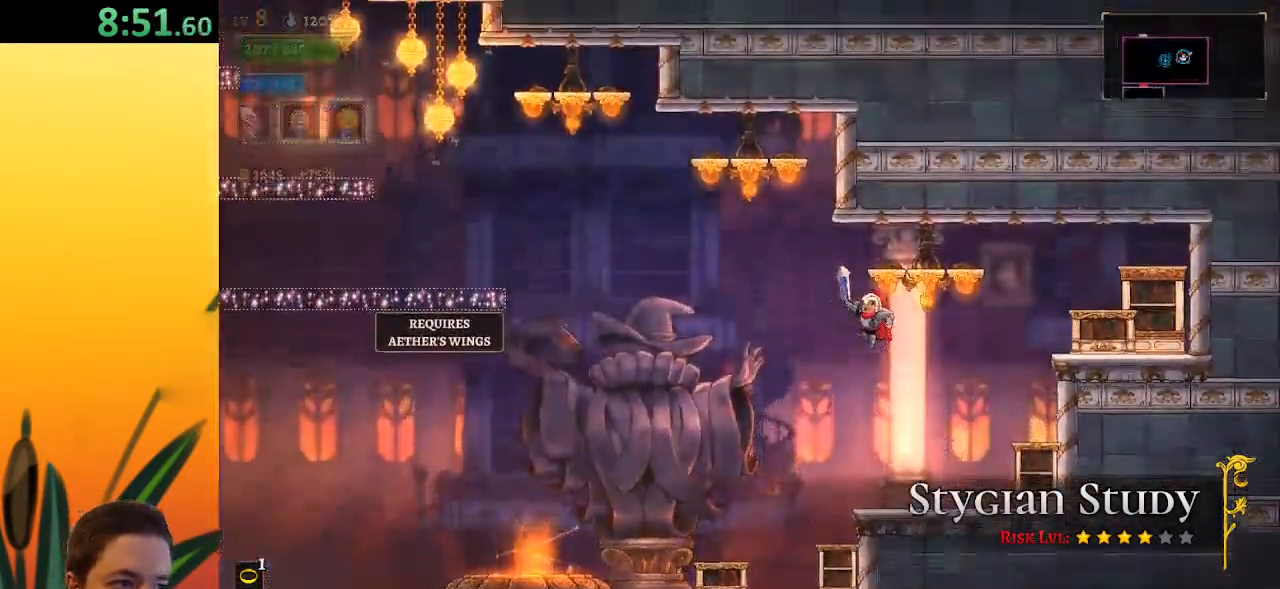
{"keys": ["left"], "events": [[150, "down", "down"], [383, "down", "up"], [433, "z", "up"]]}
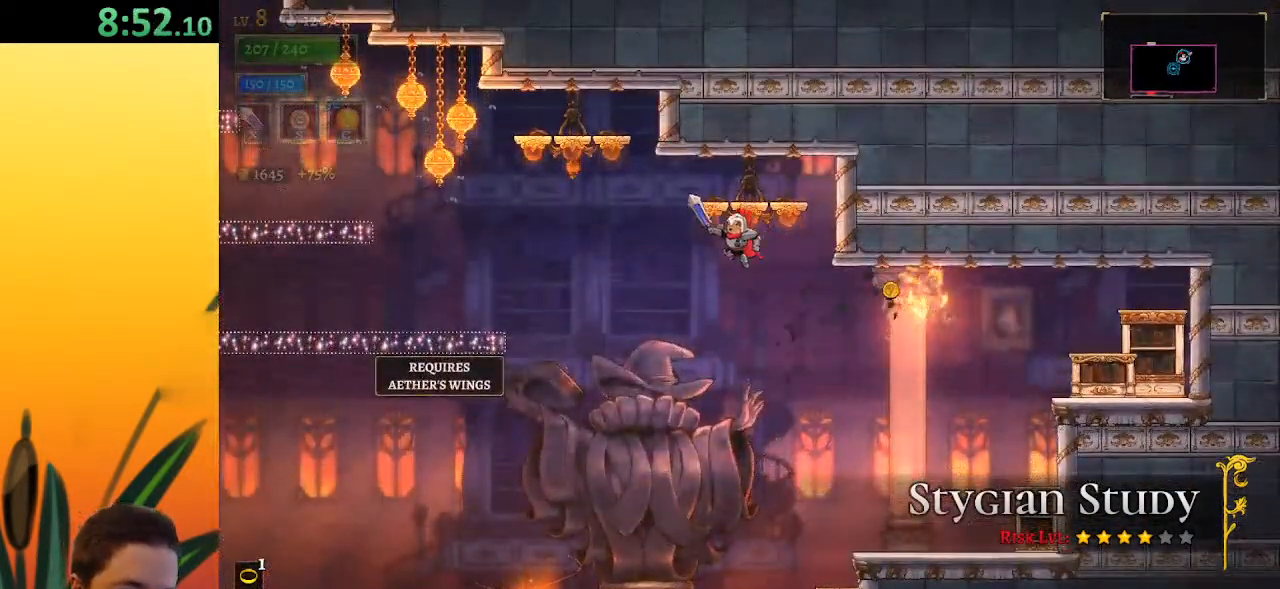
{"keys": ["left"], "events": [[217, "down", "down"], [450, "down", "up"]]}
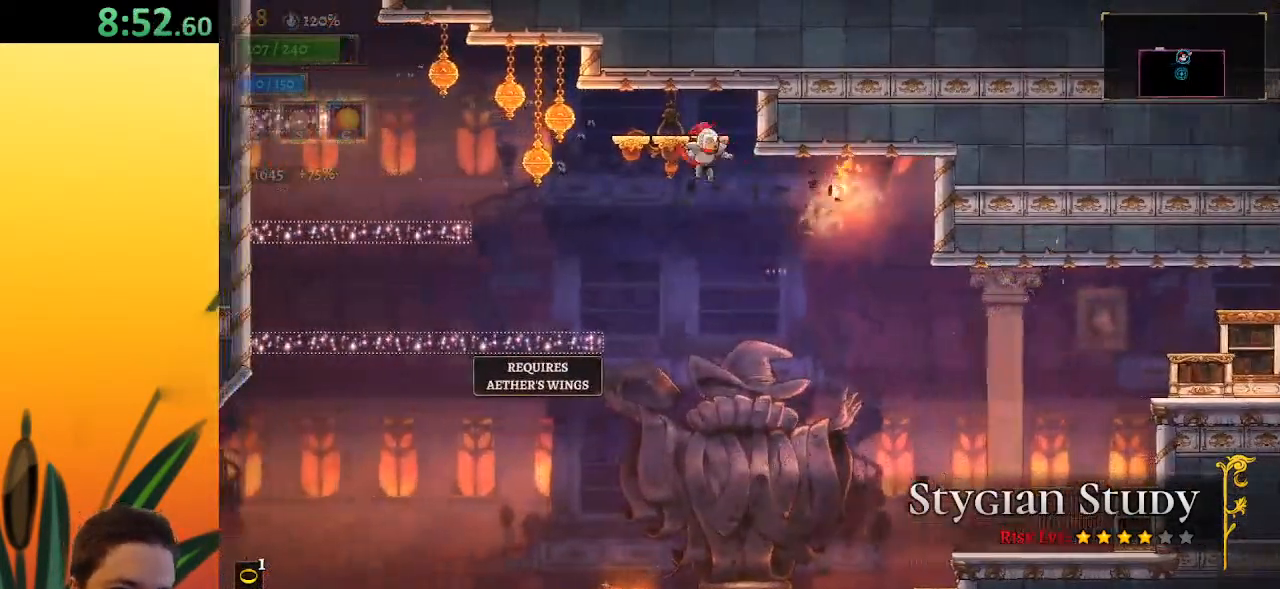
{"keys": ["down", "left"], "events": [[233, "a", "down"], [417, "a", "up"], [467, "down", "down"]]}
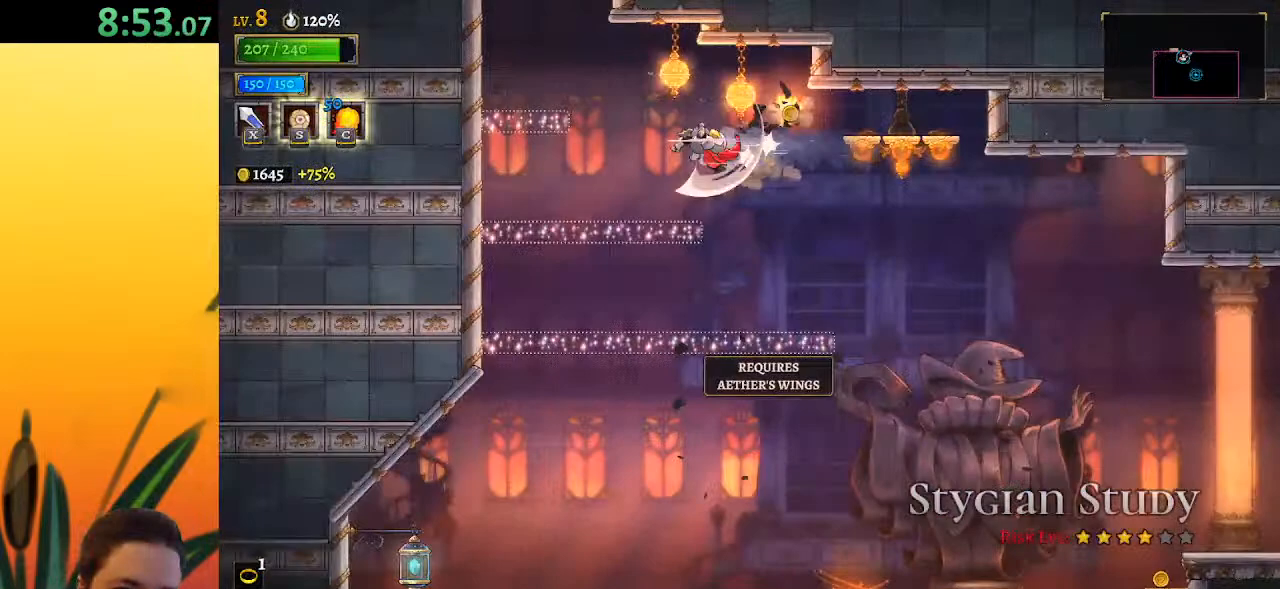
{"keys": ["left"], "events": [[150, "down", "up"]]}
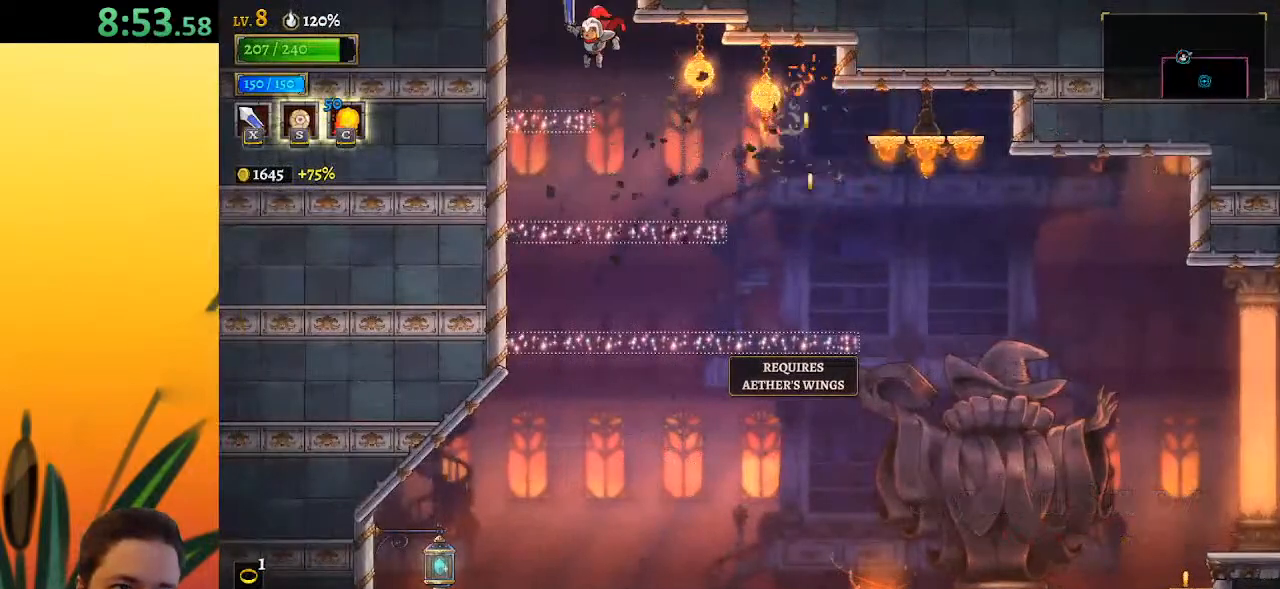
{"keys": [], "events": [[167, "left", "up"], [217, "right", "down"], [267, "right", "up"], [317, "z", "down"], [500, "z", "up"]]}
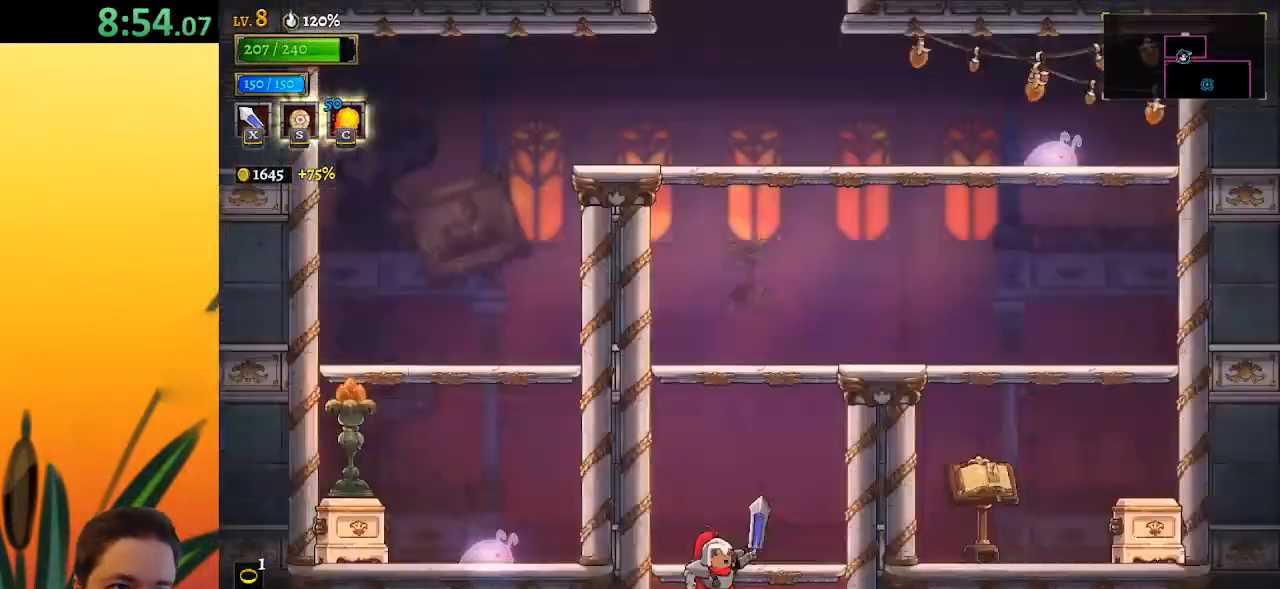
{"keys": [], "events": []}
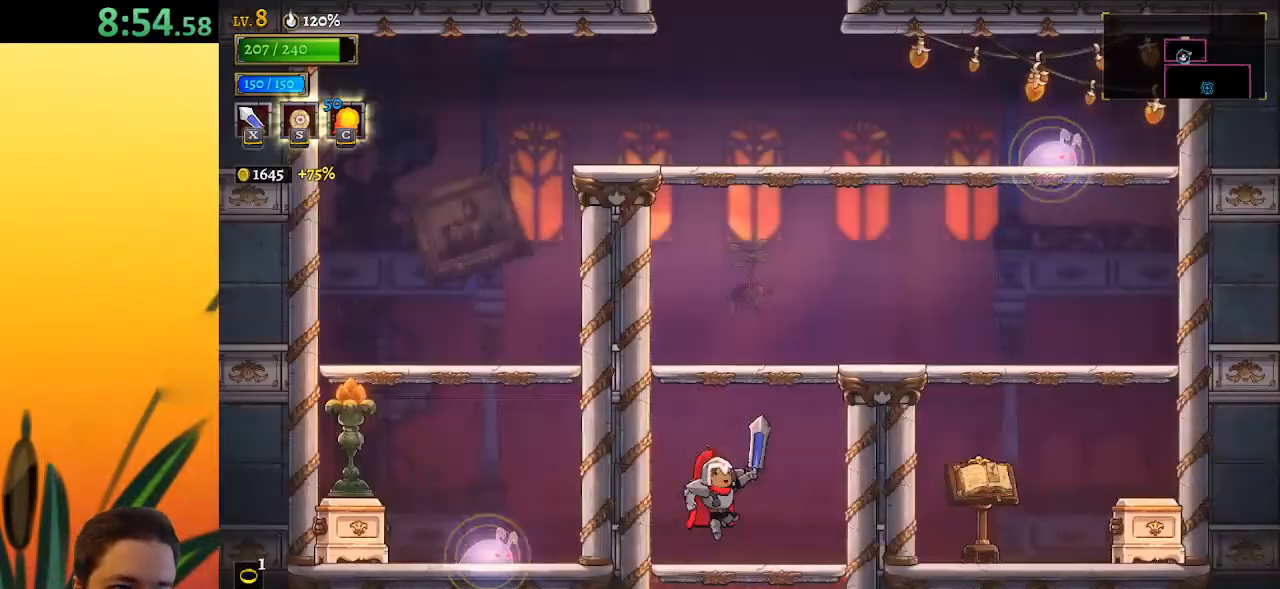
{"keys": ["z"], "events": [[300, "z", "down"]]}
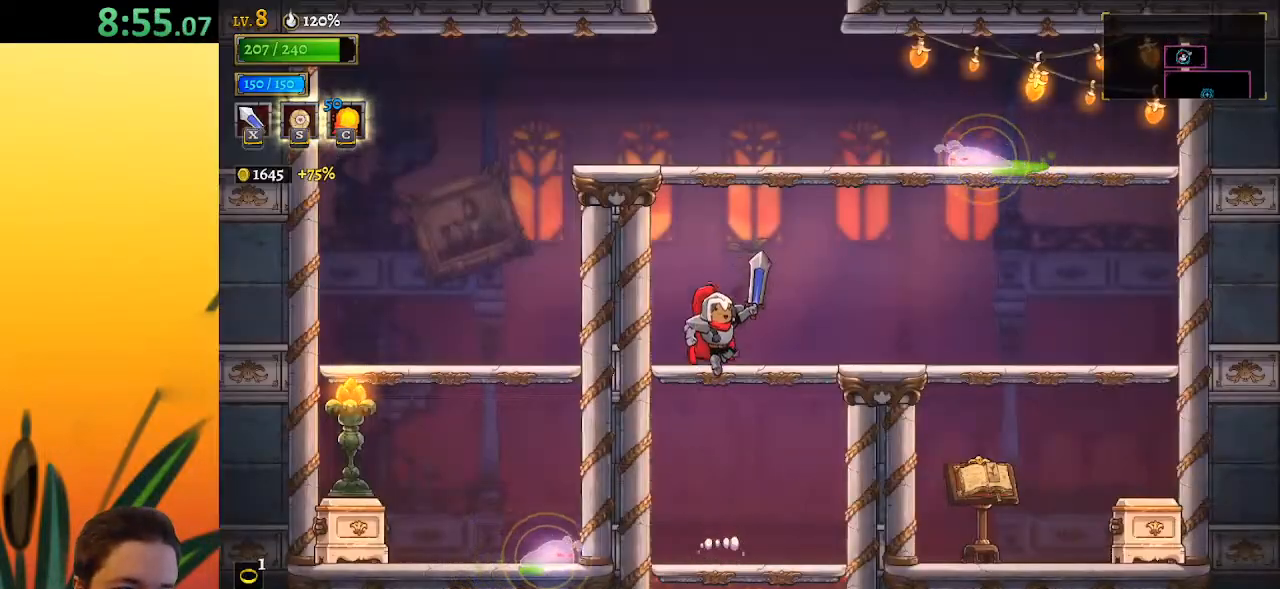
{"keys": ["z"], "events": [[50, "z", "up"], [83, "right", "down"], [133, "right", "up"], [333, "z", "down"]]}
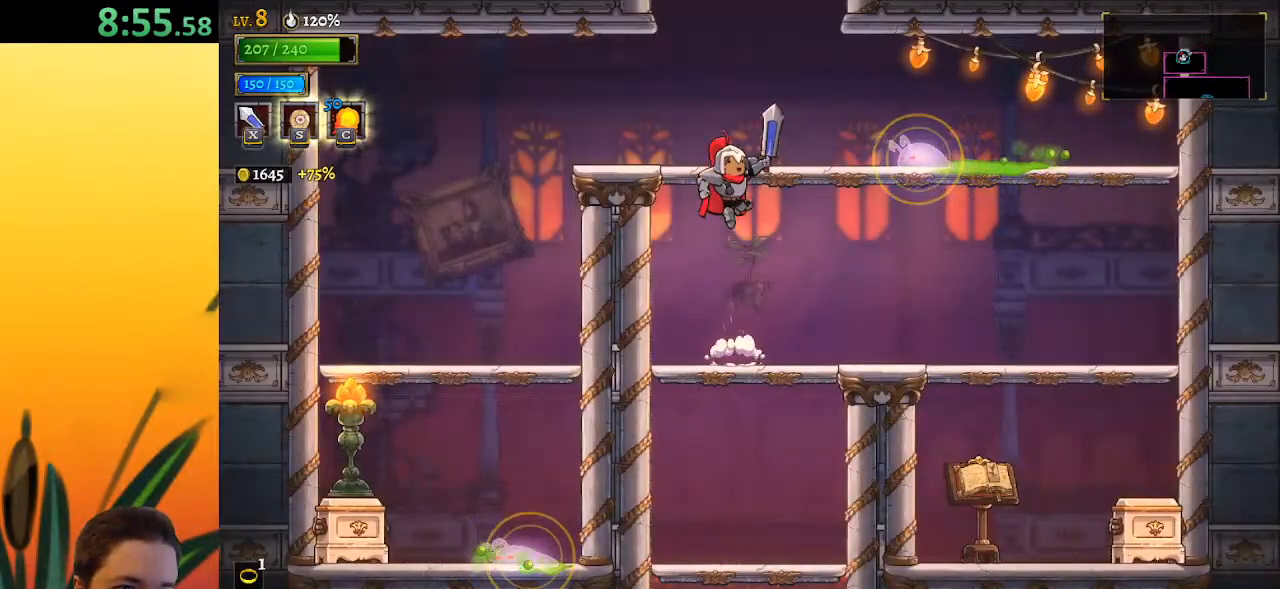
{"keys": ["z"], "events": [[100, "z", "up"], [433, "z", "down"]]}
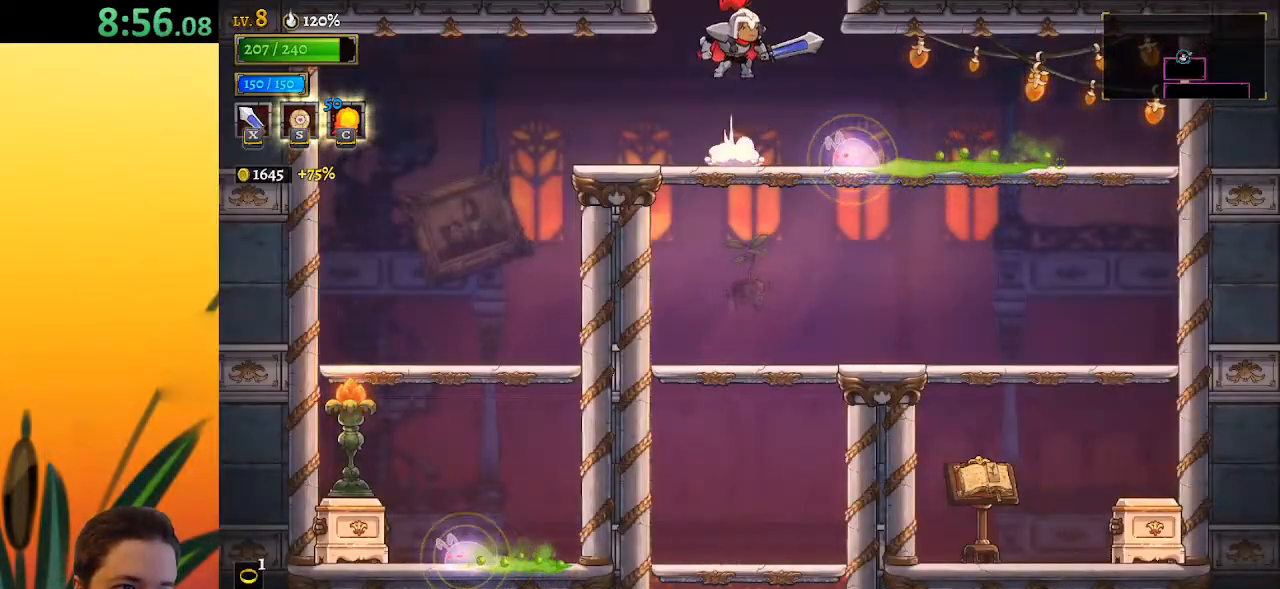
{"keys": [], "events": [[117, "z", "up"]]}
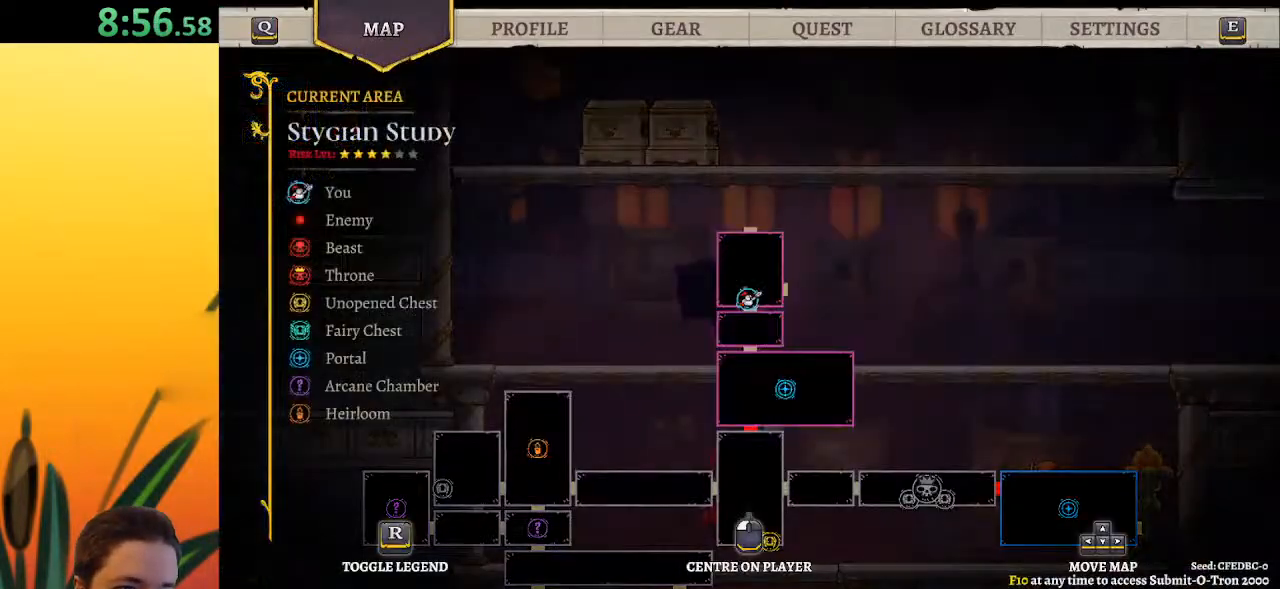
{"keys": ["right", "z"], "events": [[250, "right", "down"], [433, "z", "down"]]}
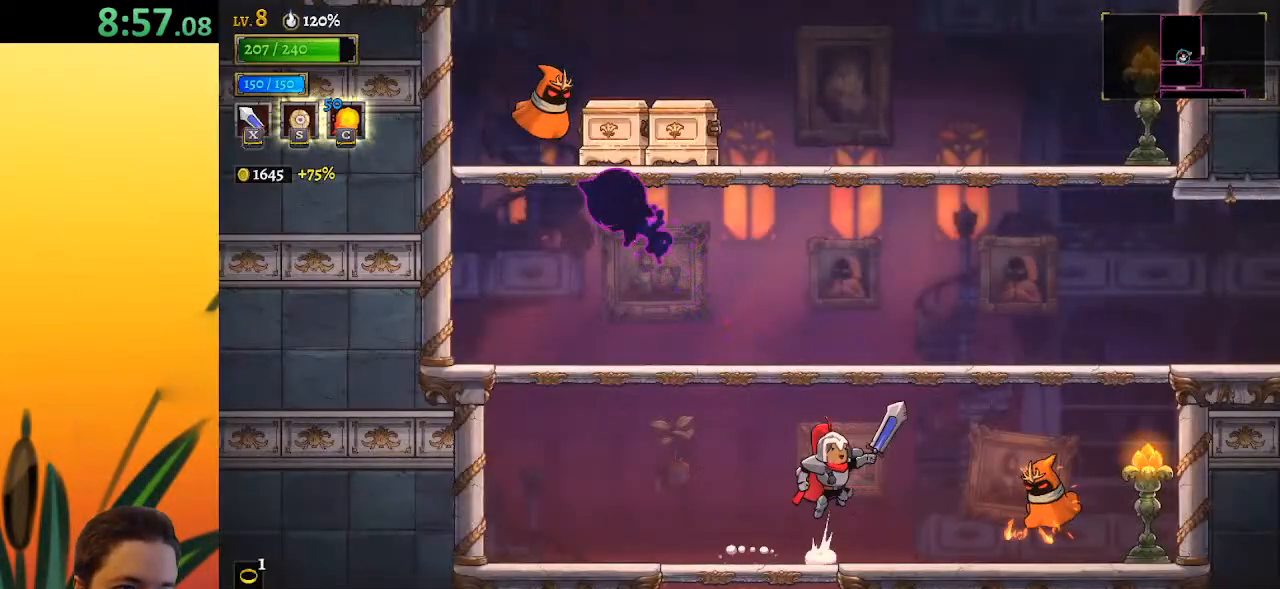
{"keys": ["d", "right"], "events": [[367, "z", "up"], [417, "d", "down"]]}
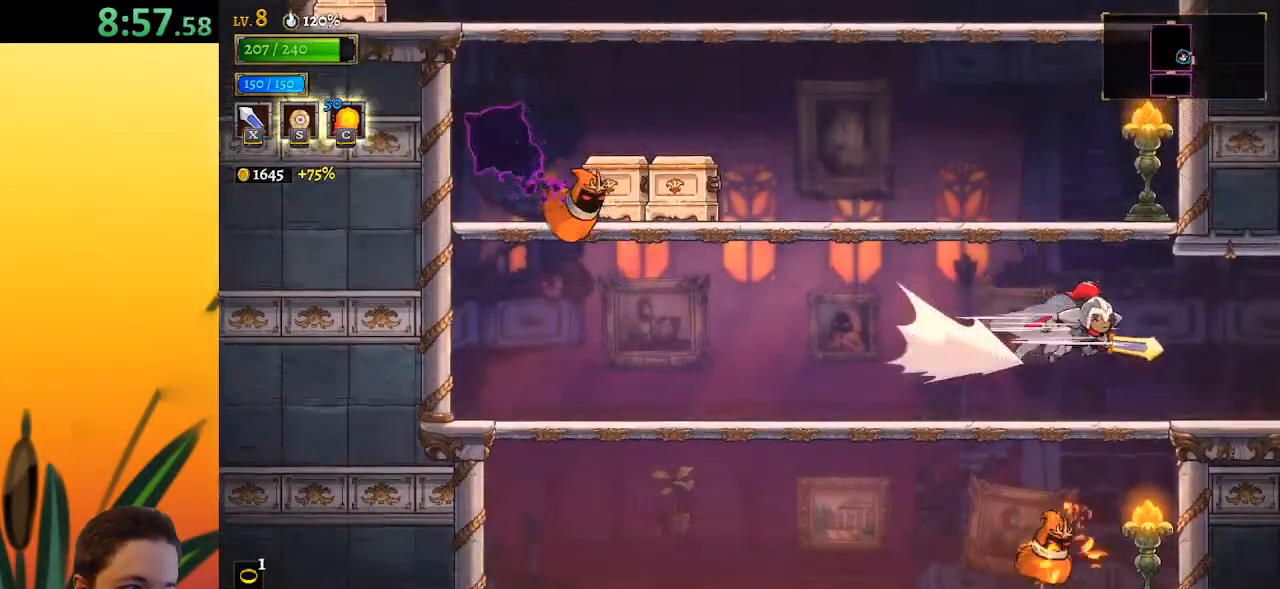
{"keys": [], "events": [[100, "d", "up"], [467, "right", "up"]]}
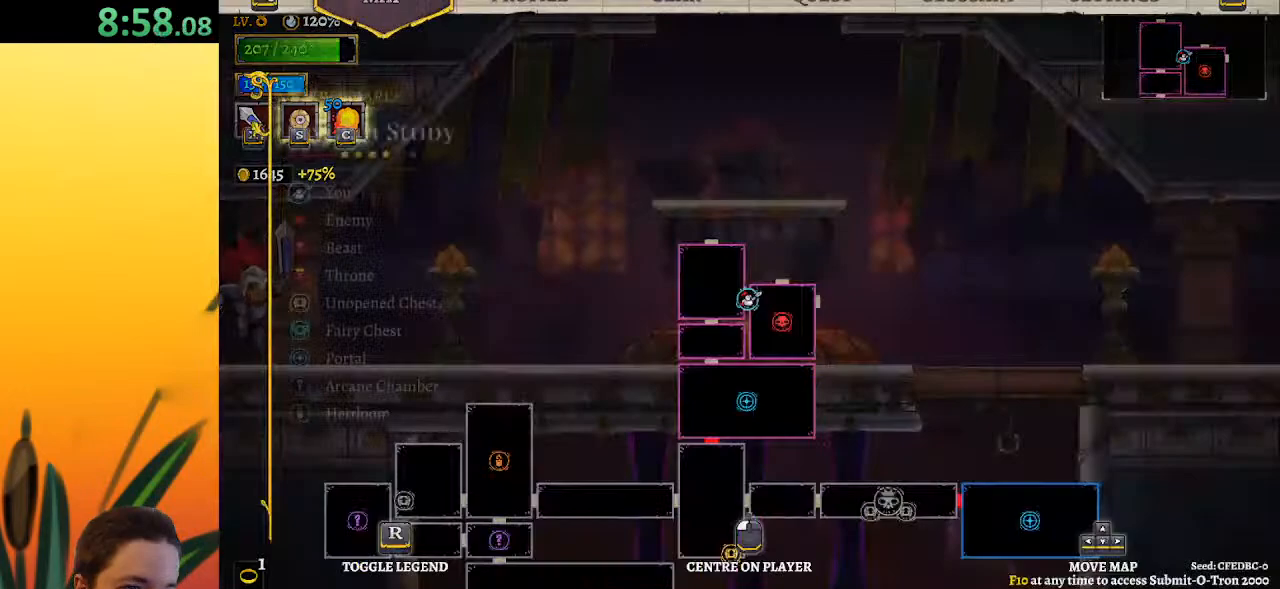
{"keys": ["right"], "events": [[383, "right", "down"]]}
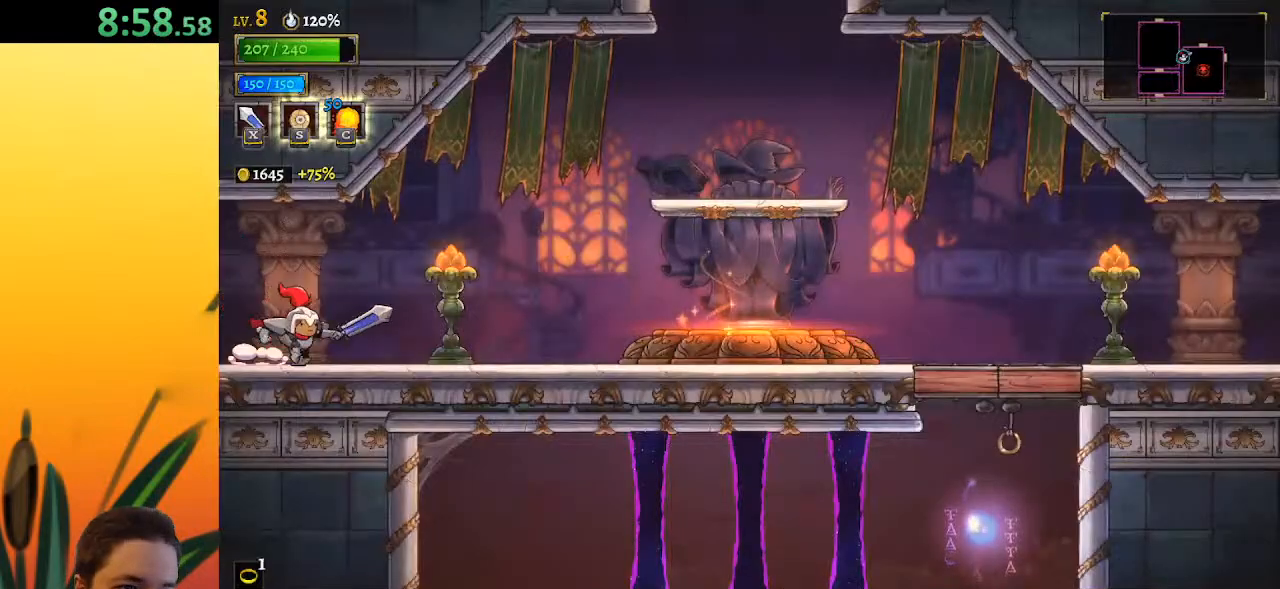
{"keys": ["right"], "events": [[133, "d", "down"], [317, "d", "up"]]}
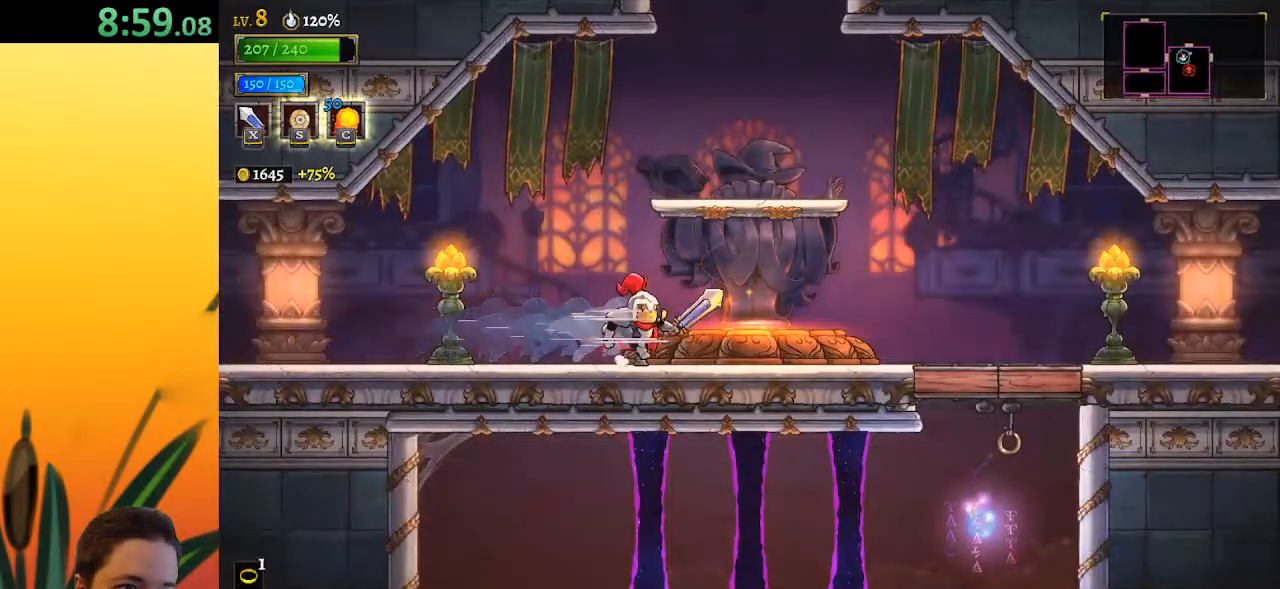
{"keys": ["left"], "events": [[50, "right", "up"], [100, "left", "down"], [150, "x", "down"], [333, "x", "up"]]}